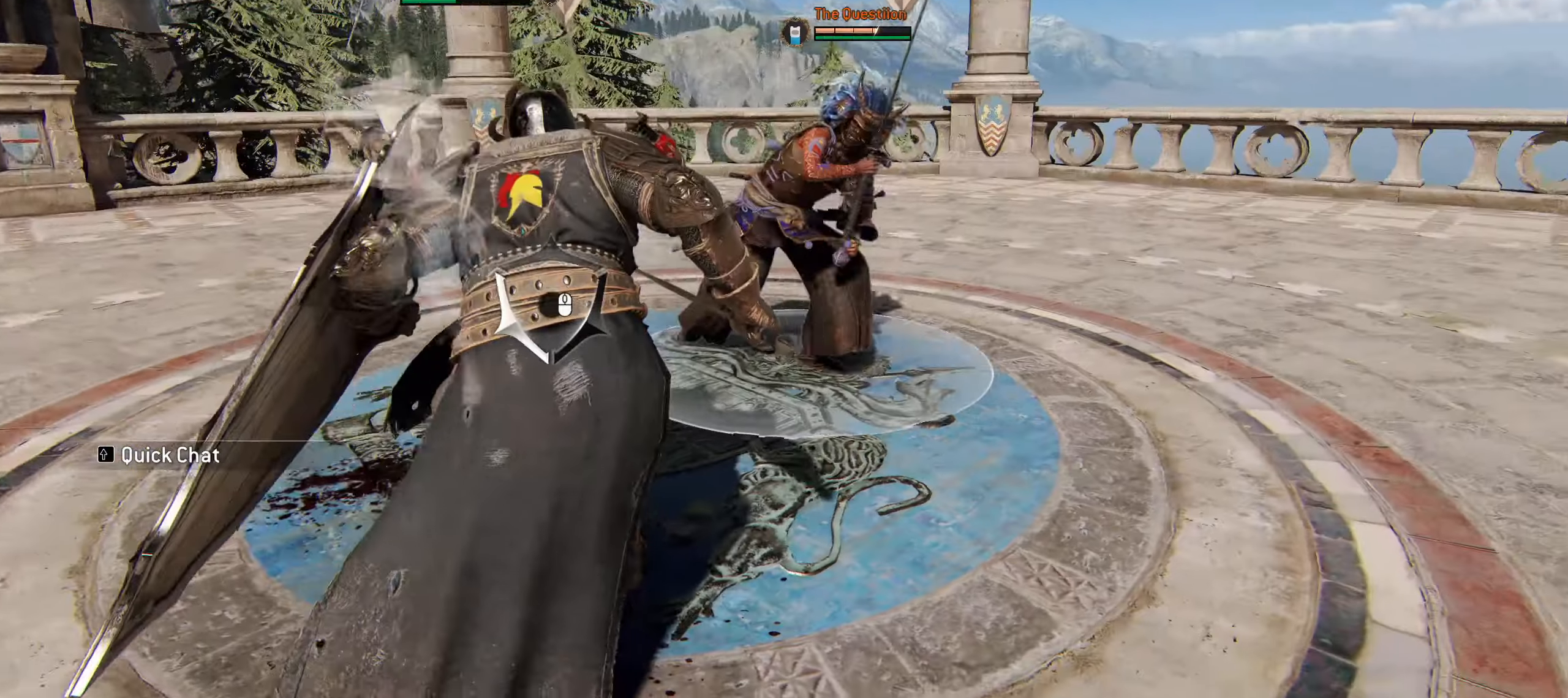
Gameplay with keyboard and mouse; each line is a JSON object with the keys and mouse buttons held at the frame after it. "events" lists presses ("down") and releases ("up") of "1", "2", "3", "4", "5", "a", "alt", "c", "ctrl", "d", "e", "f", "g", "q", "r", "s", "shift", "space", "t", "tab", "v", "w", "x", "z", "mouse_left", "mouse_wheel" and "mouse_right" between this image and that frame as [ms after this image, input, new state], when the widget could be followed in between. "mouse_left", "mouse_wheel", "mouse_right" = the "left", "wheel", "right" buttons of the "mouse" list. No other keys are recorded. "wheel" means that the mouse wheel is clicked or scrolled. Mouse movement is not recorded. Not read: caps_lock.
{"keys": ["w"], "mouse": [], "events": []}
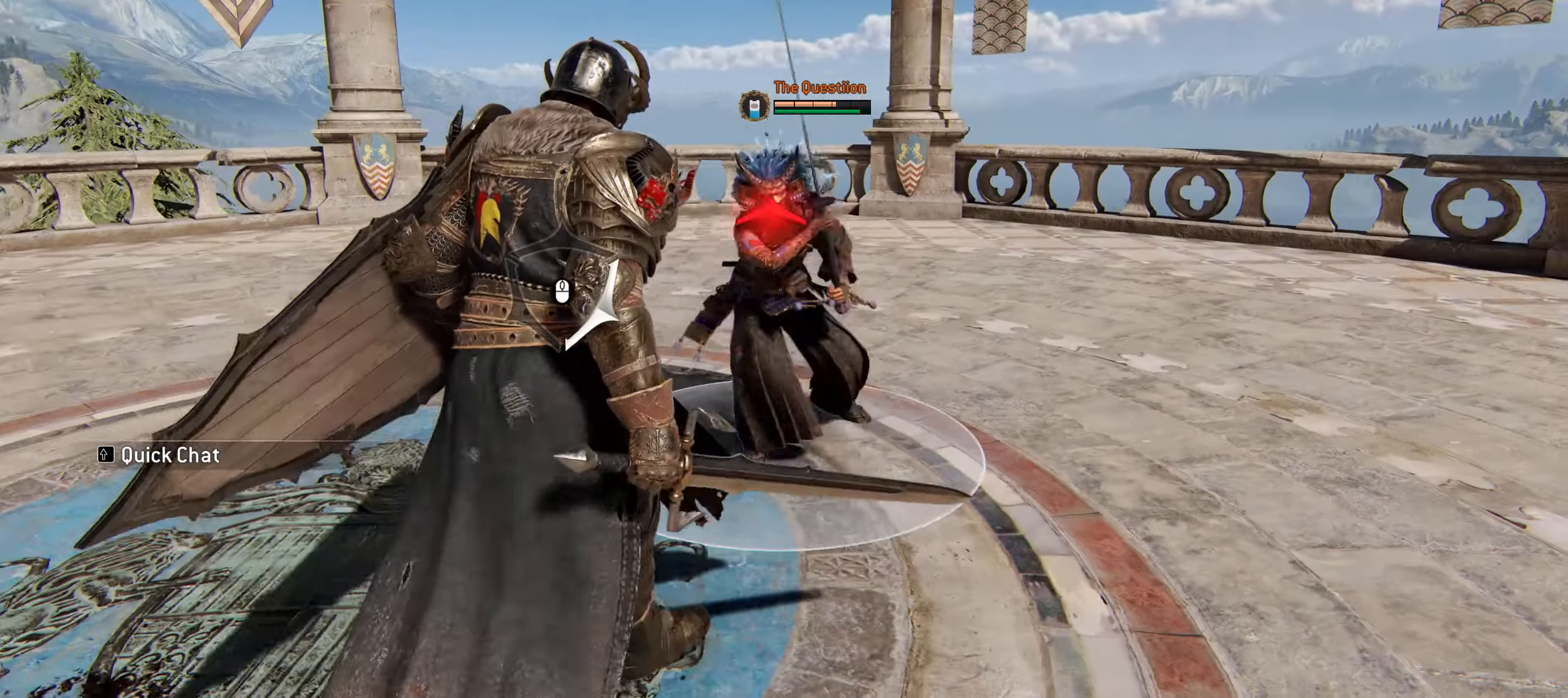
{"keys": ["w"], "mouse": [], "events": []}
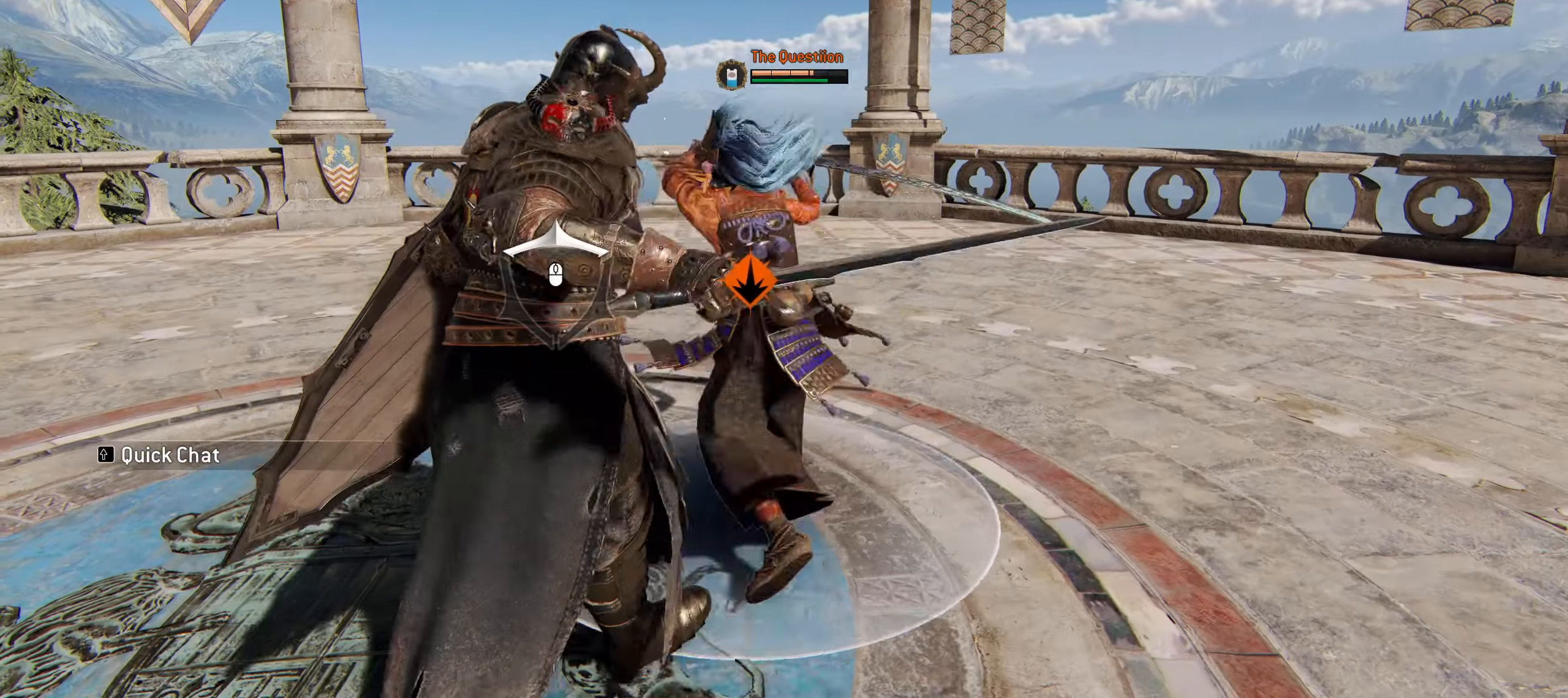
{"keys": ["a", "w"], "mouse": [], "events": [[83, "mouse_right", "down"], [266, "mouse_right", "up"], [400, "a", "down"]]}
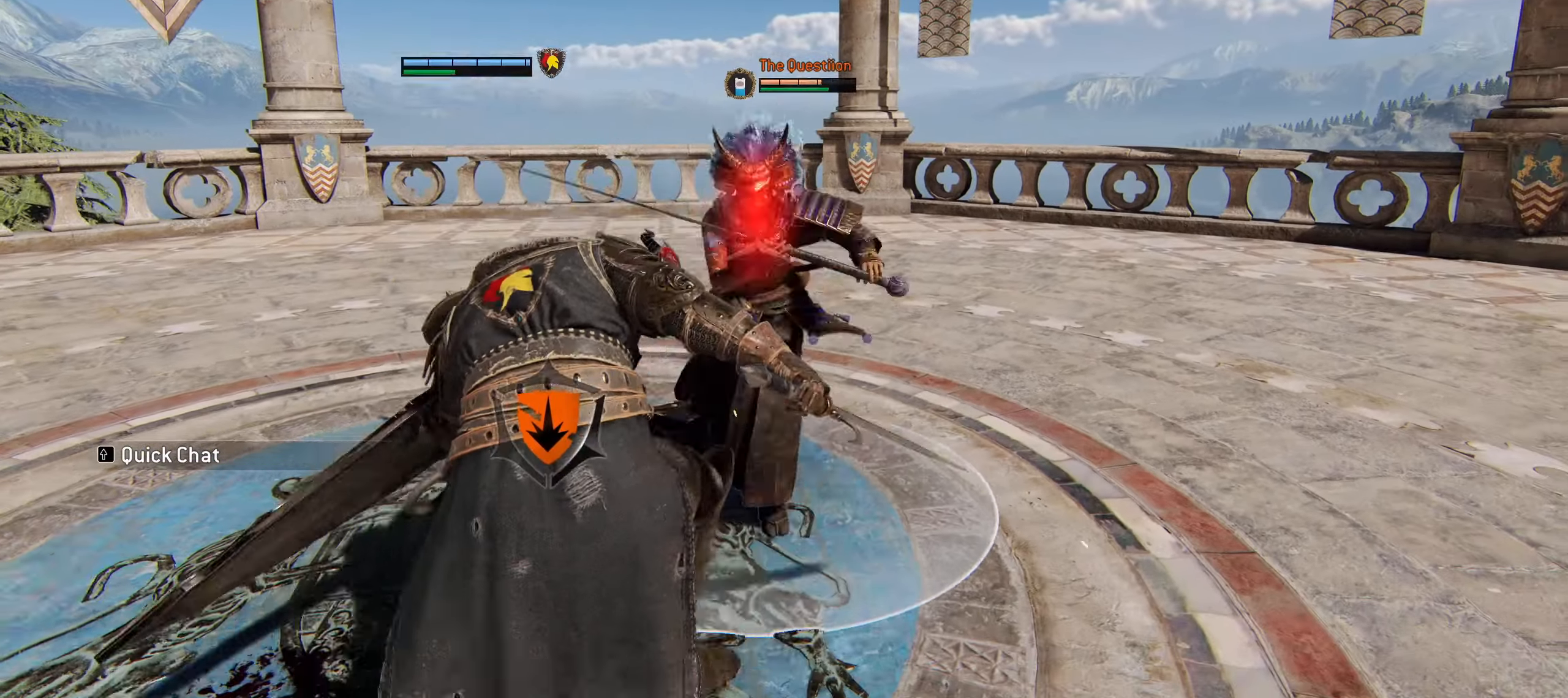
{"keys": ["a", "w"], "mouse": [], "events": [[283, "mouse_left", "down"], [416, "mouse_left", "up"]]}
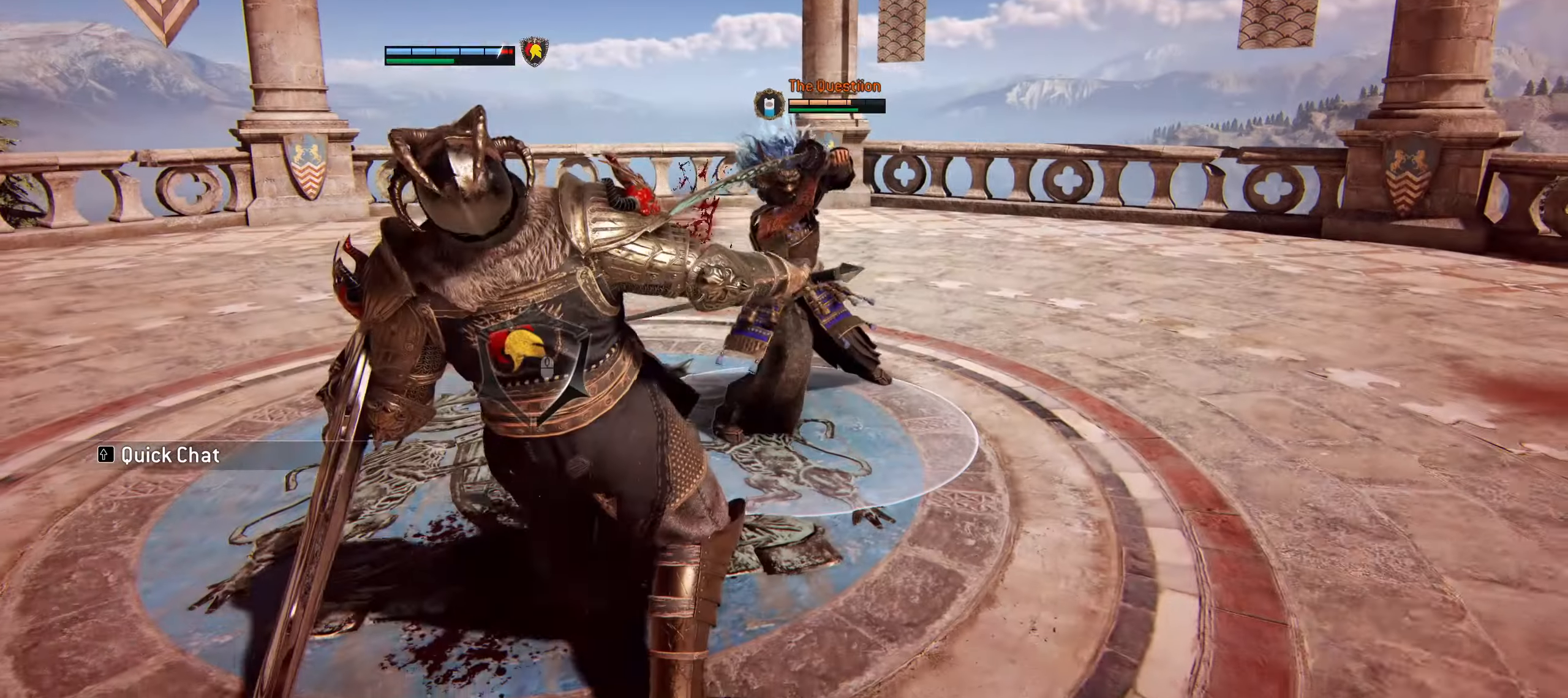
{"keys": ["a", "w"], "mouse": [], "events": [[116, "mouse_left", "down"], [116, "w", "up"], [233, "mouse_left", "up"], [300, "w", "down"], [350, "mouse_left", "down"], [433, "mouse_left", "up"]]}
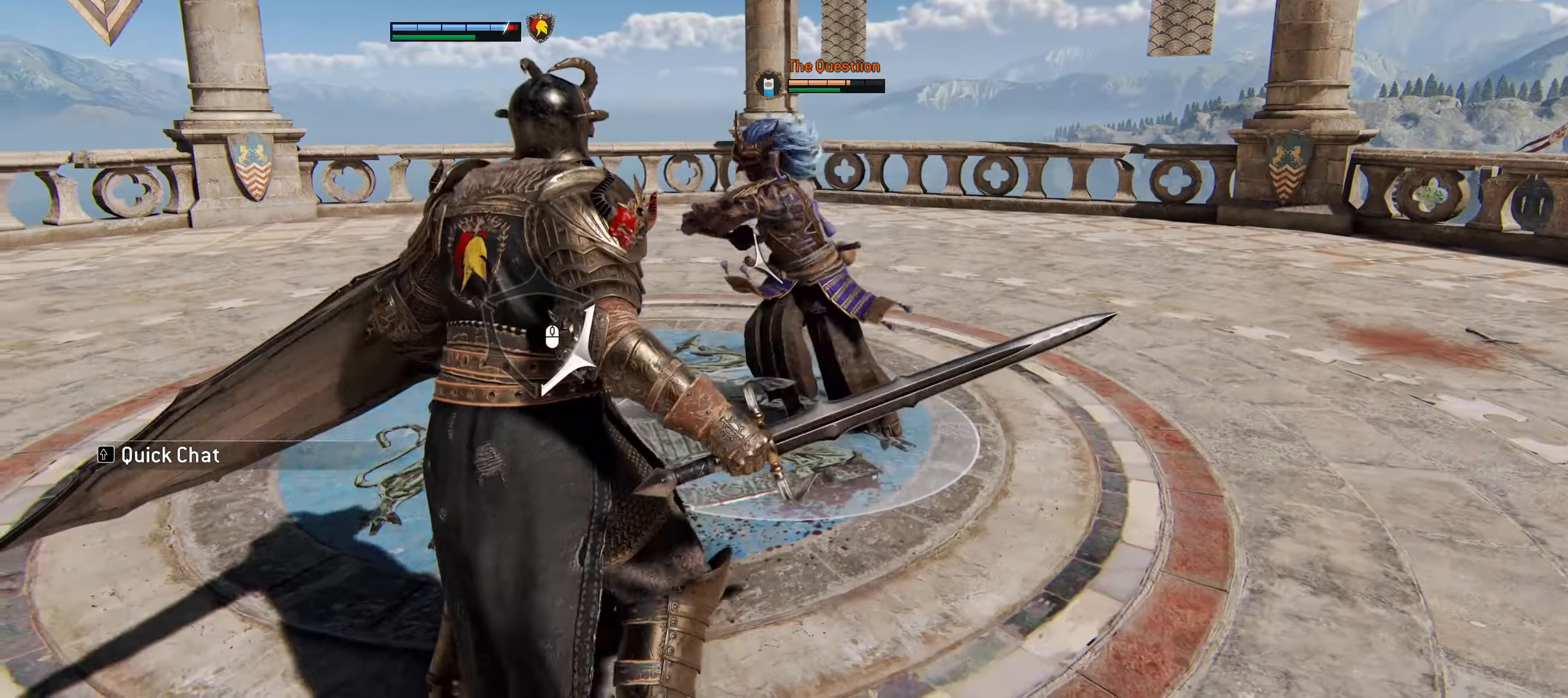
{"keys": ["w"], "mouse": [], "events": [[83, "mouse_left", "down"], [216, "mouse_left", "up"], [500, "a", "up"]]}
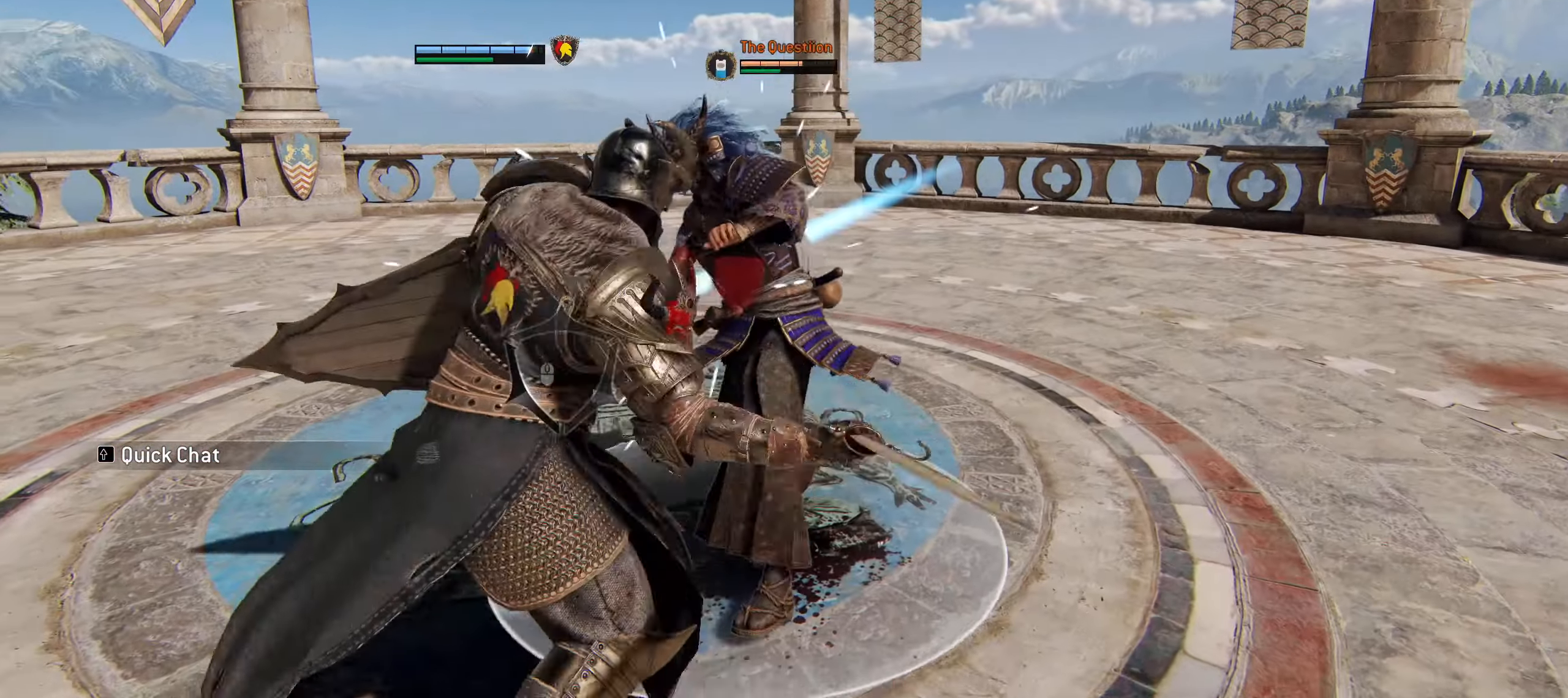
{"keys": ["w"], "mouse": [], "events": [[183, "f", "down"], [366, "f", "up"]]}
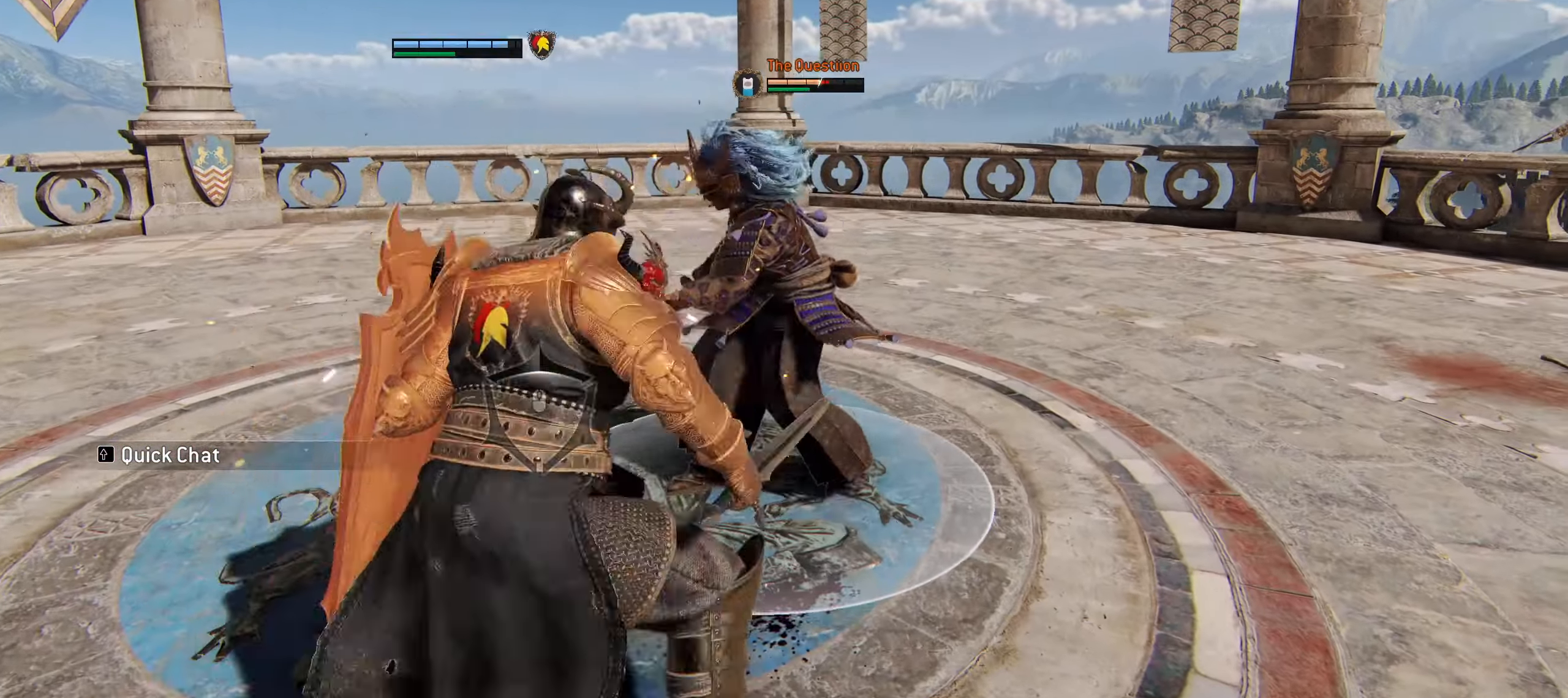
{"keys": ["w"], "mouse": ["left"], "events": [[200, "mouse_left", "down"], [350, "mouse_left", "up"], [433, "mouse_left", "down"]]}
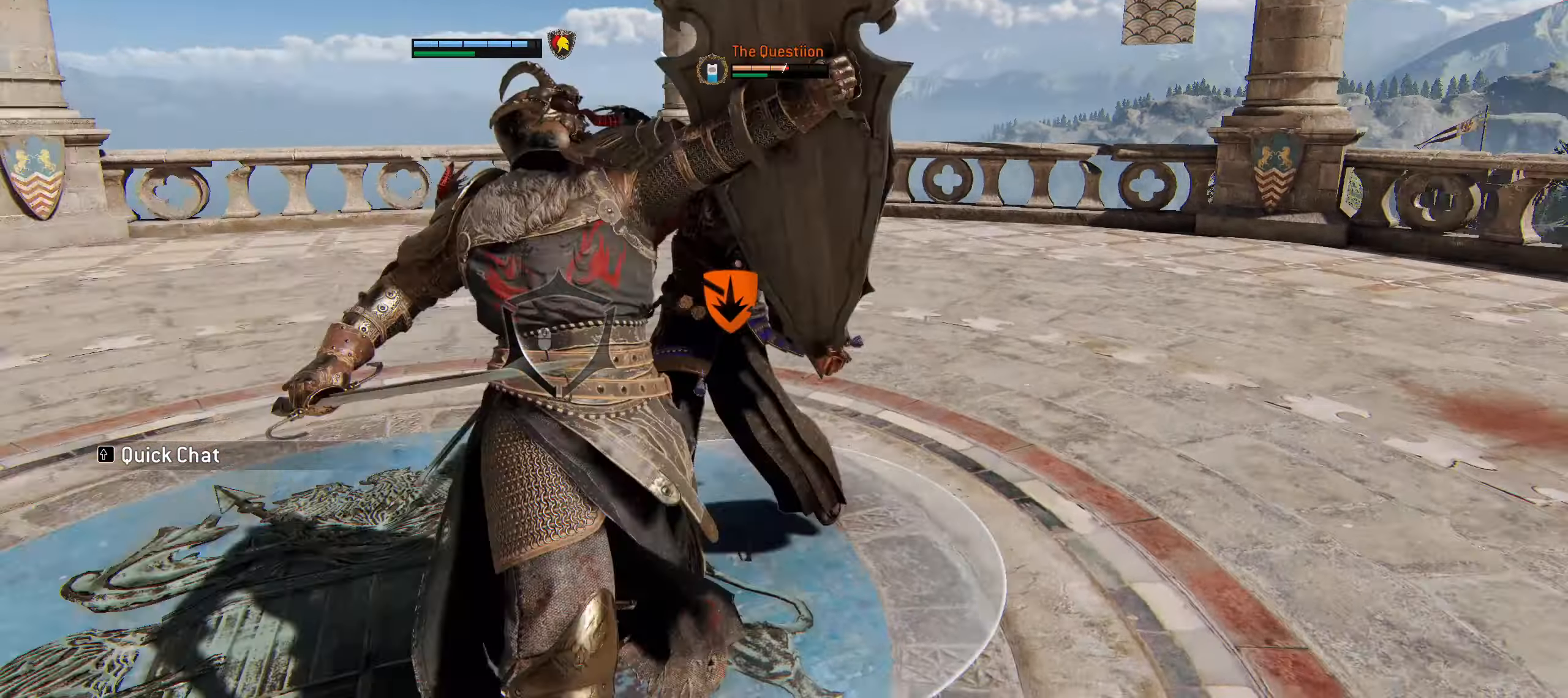
{"keys": ["c", "w"], "mouse": ["right"], "events": [[16, "mouse_left", "up"], [400, "c", "down"], [500, "mouse_right", "down"]]}
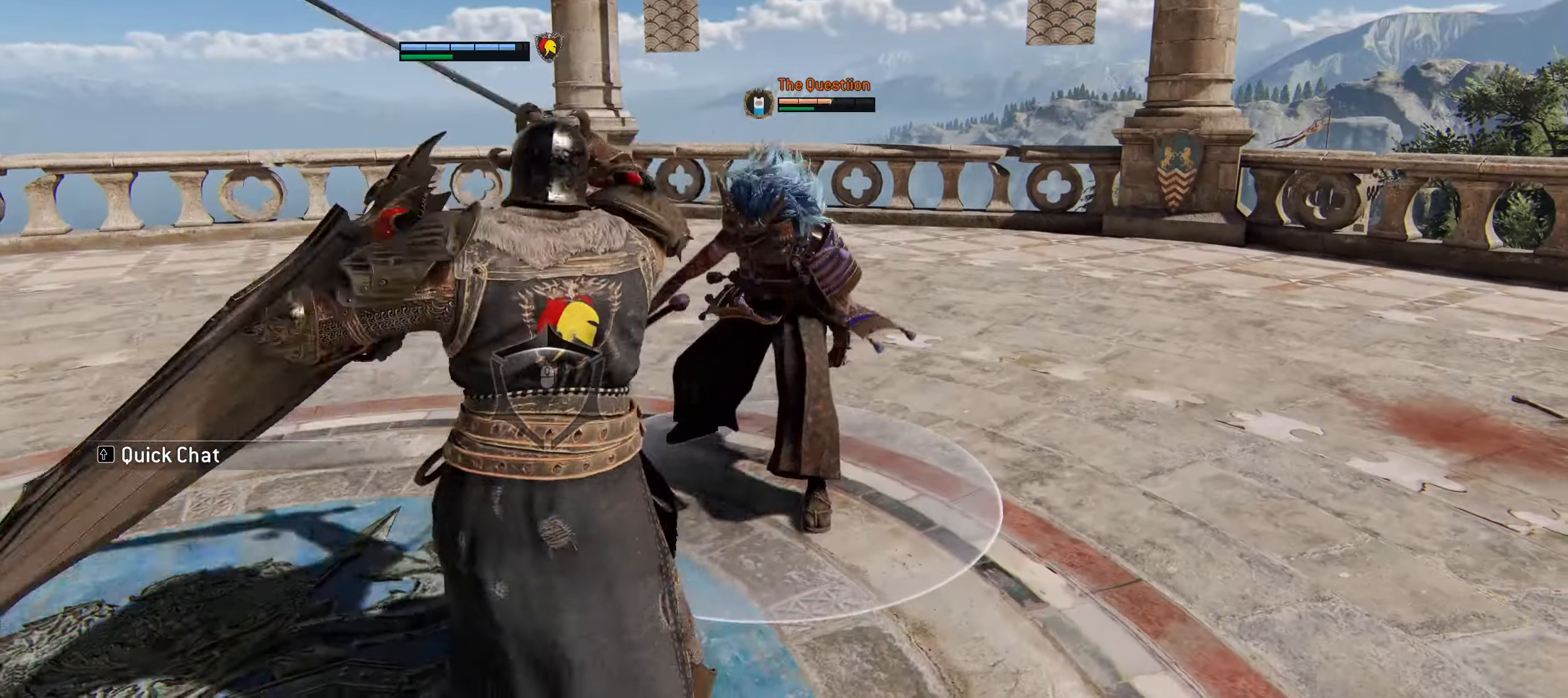
{"keys": ["w"], "mouse": ["right"], "events": [[467, "c", "up"]]}
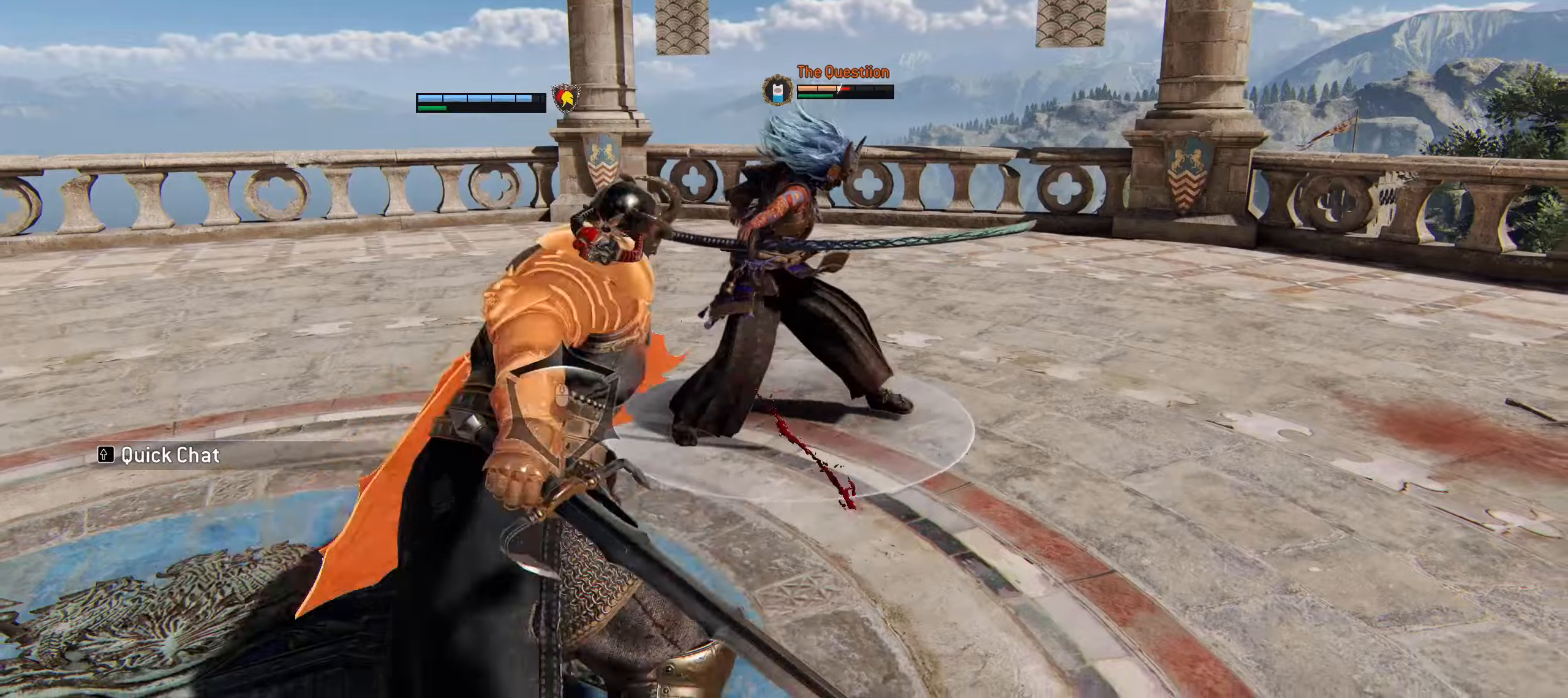
{"keys": ["w"], "mouse": [], "events": [[17, "mouse_right", "up"], [117, "e", "down"], [300, "e", "up"]]}
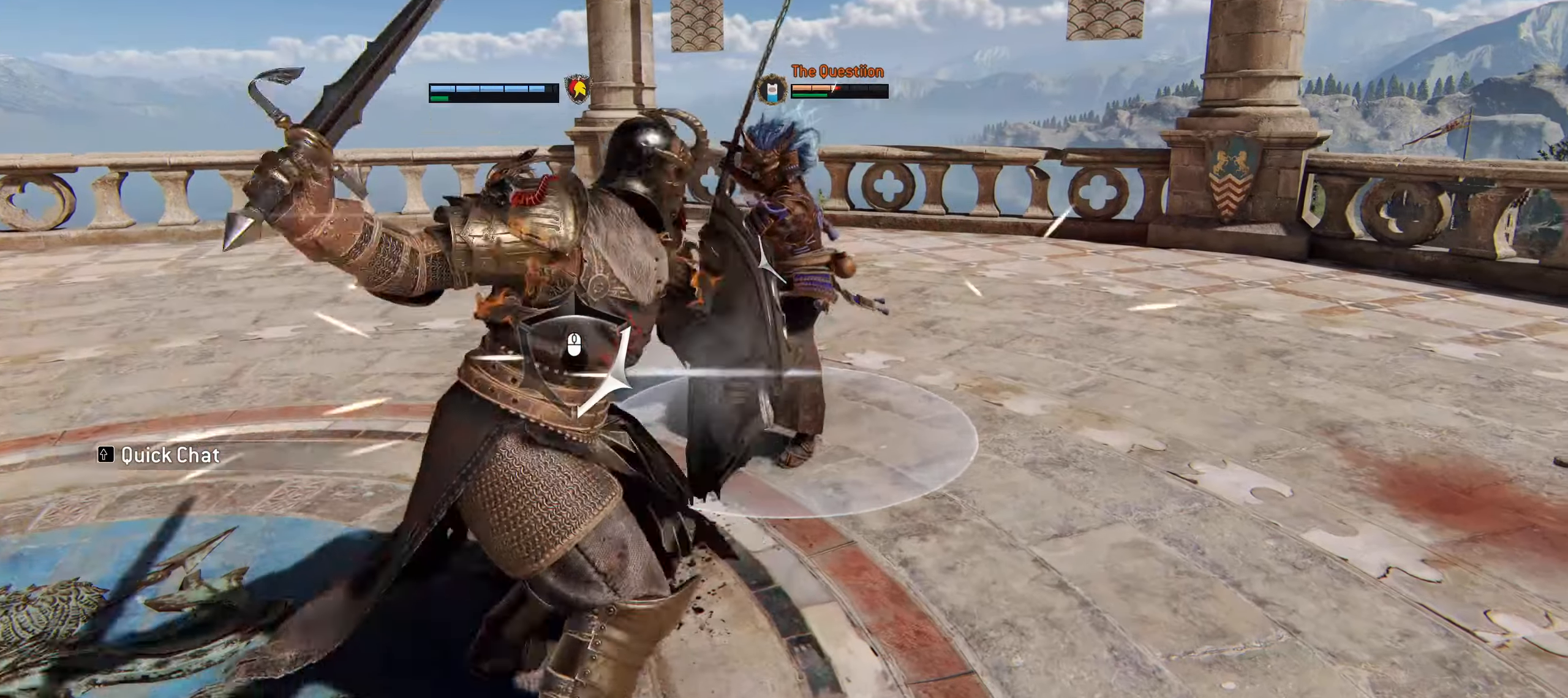
{"keys": ["w"], "mouse": [], "events": []}
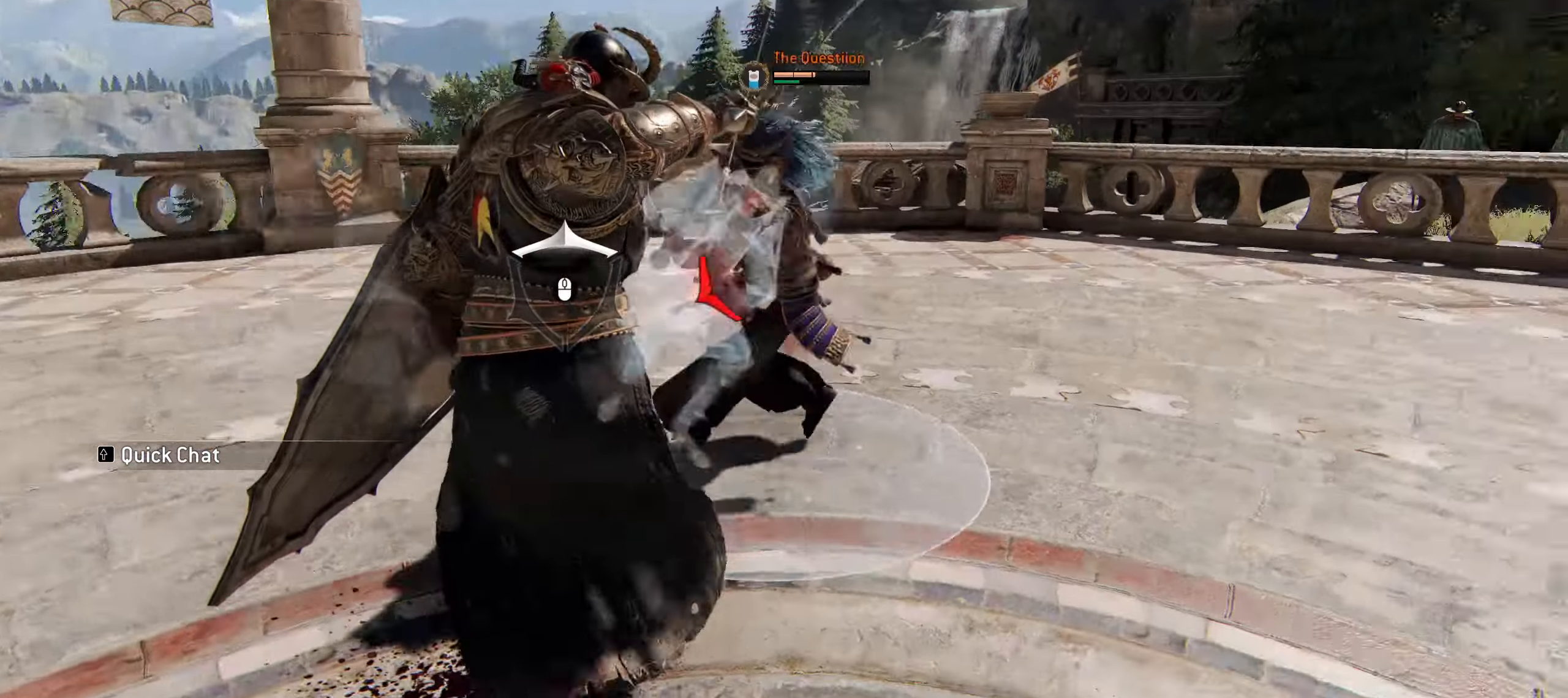
{"keys": ["w"], "mouse": [], "events": [[100, "mouse_right", "down"], [333, "mouse_right", "up"]]}
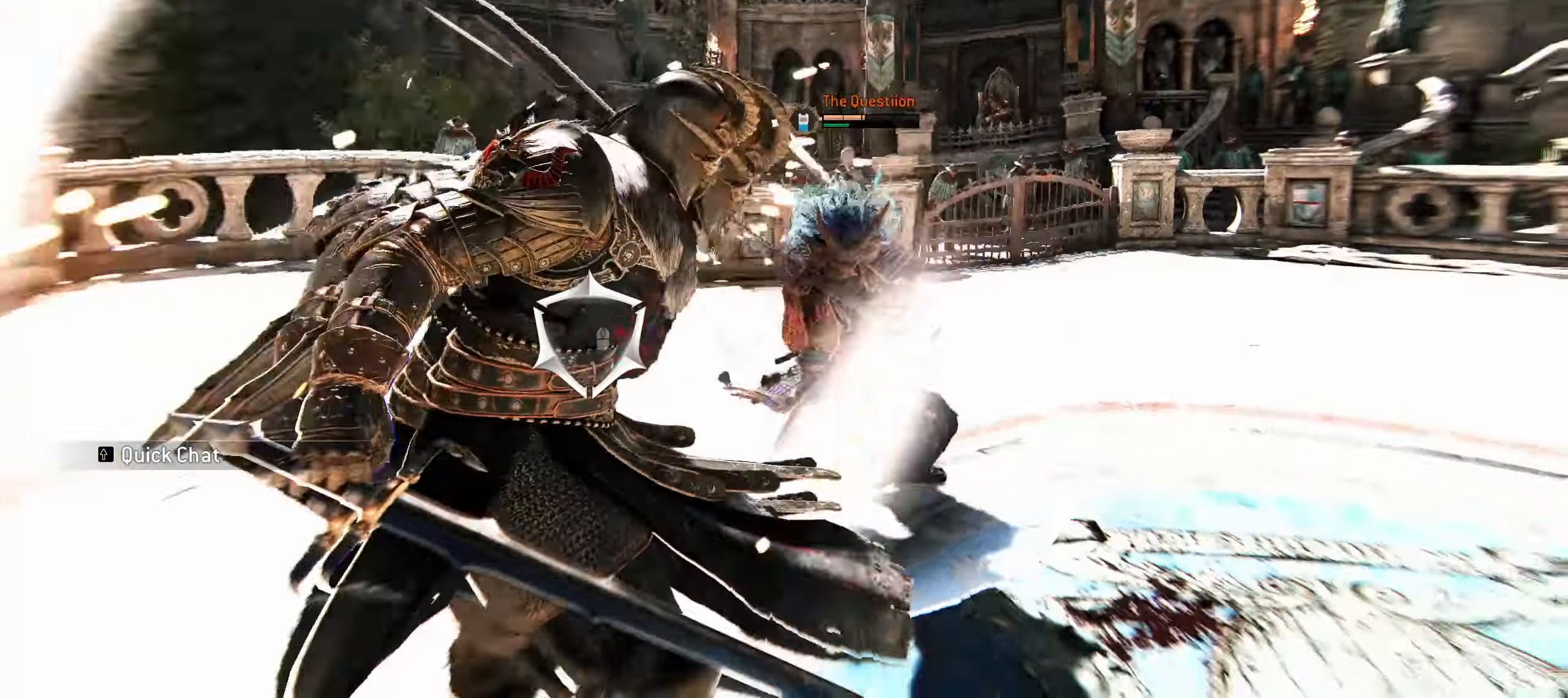
{"keys": ["w"], "mouse": []}
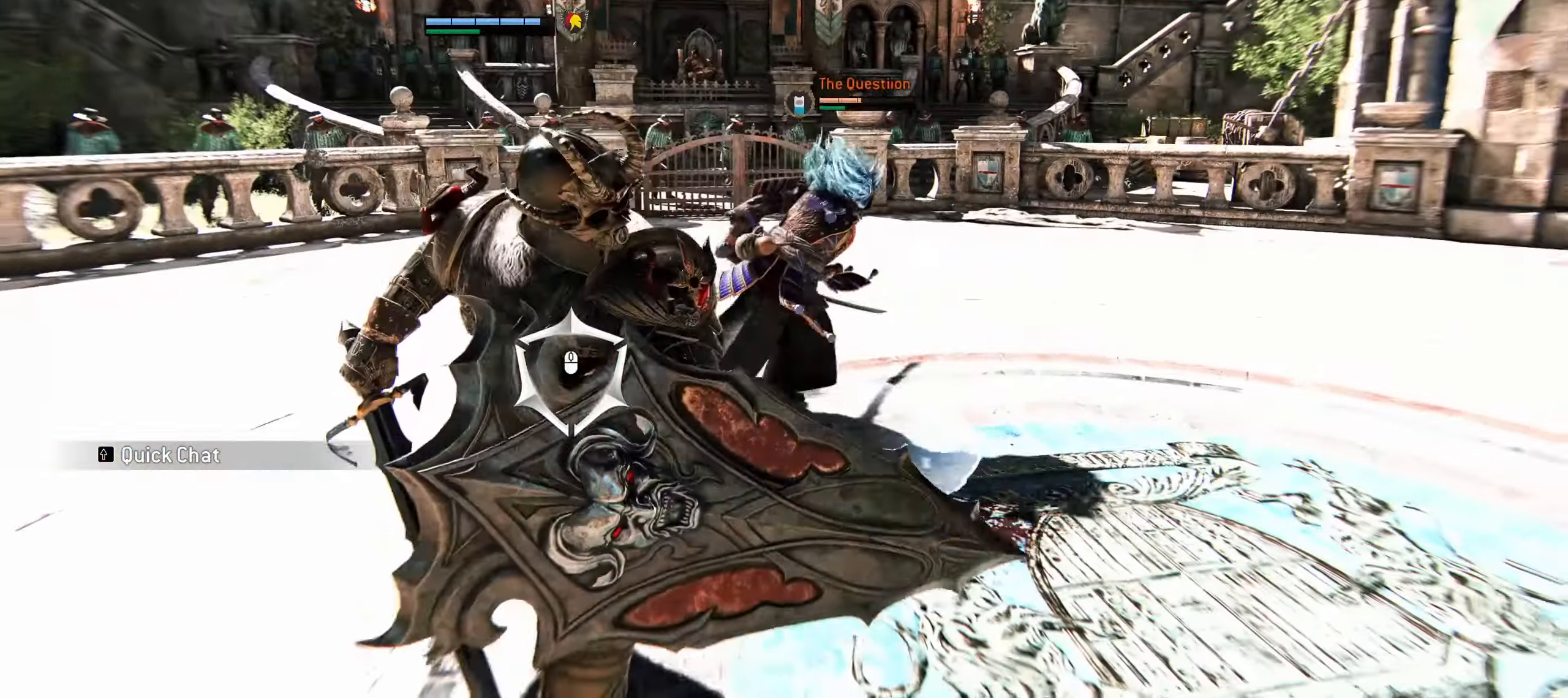
{"keys": ["w"], "mouse": [], "events": [[67, "mouse_right", "down"], [167, "mouse_right", "up"]]}
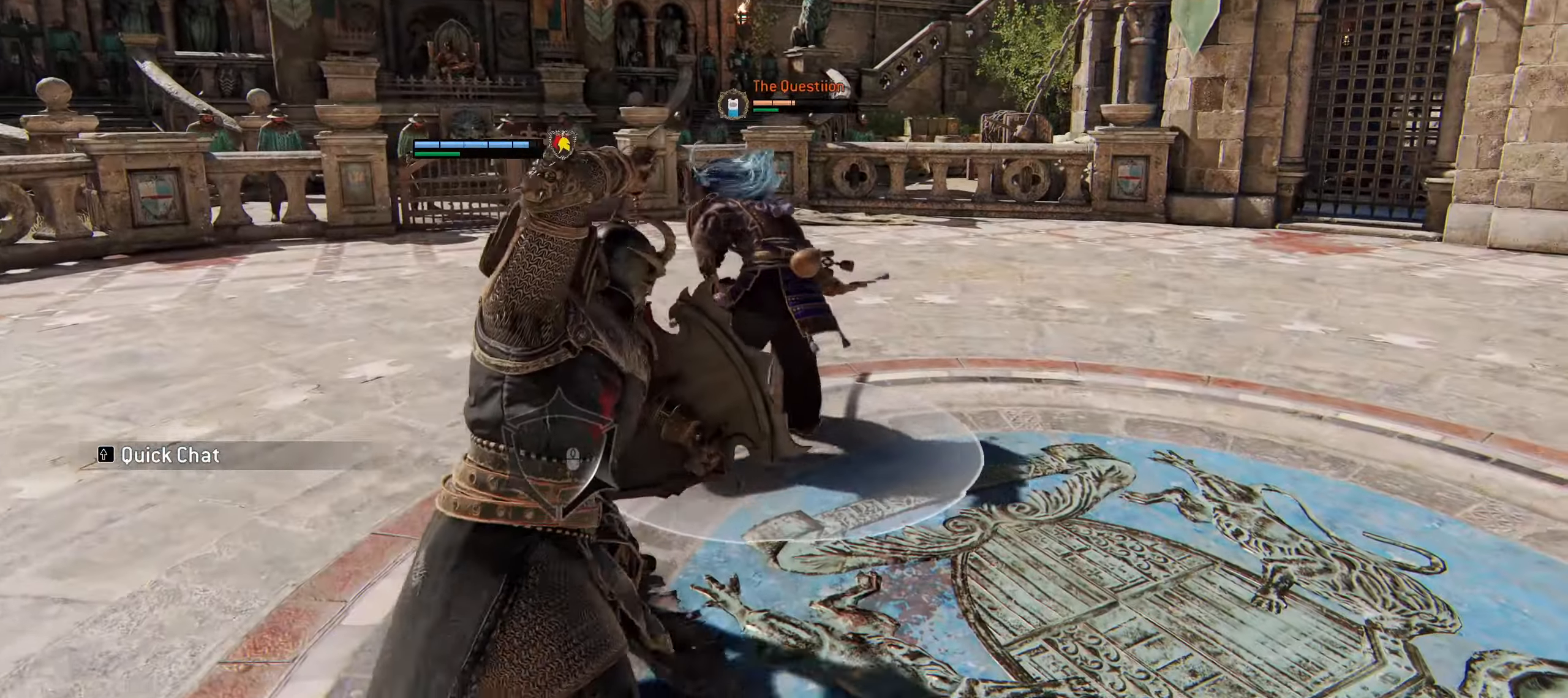
{"keys": ["c", "w"], "mouse": ["right"], "events": [[383, "c", "down"], [467, "mouse_right", "down"]]}
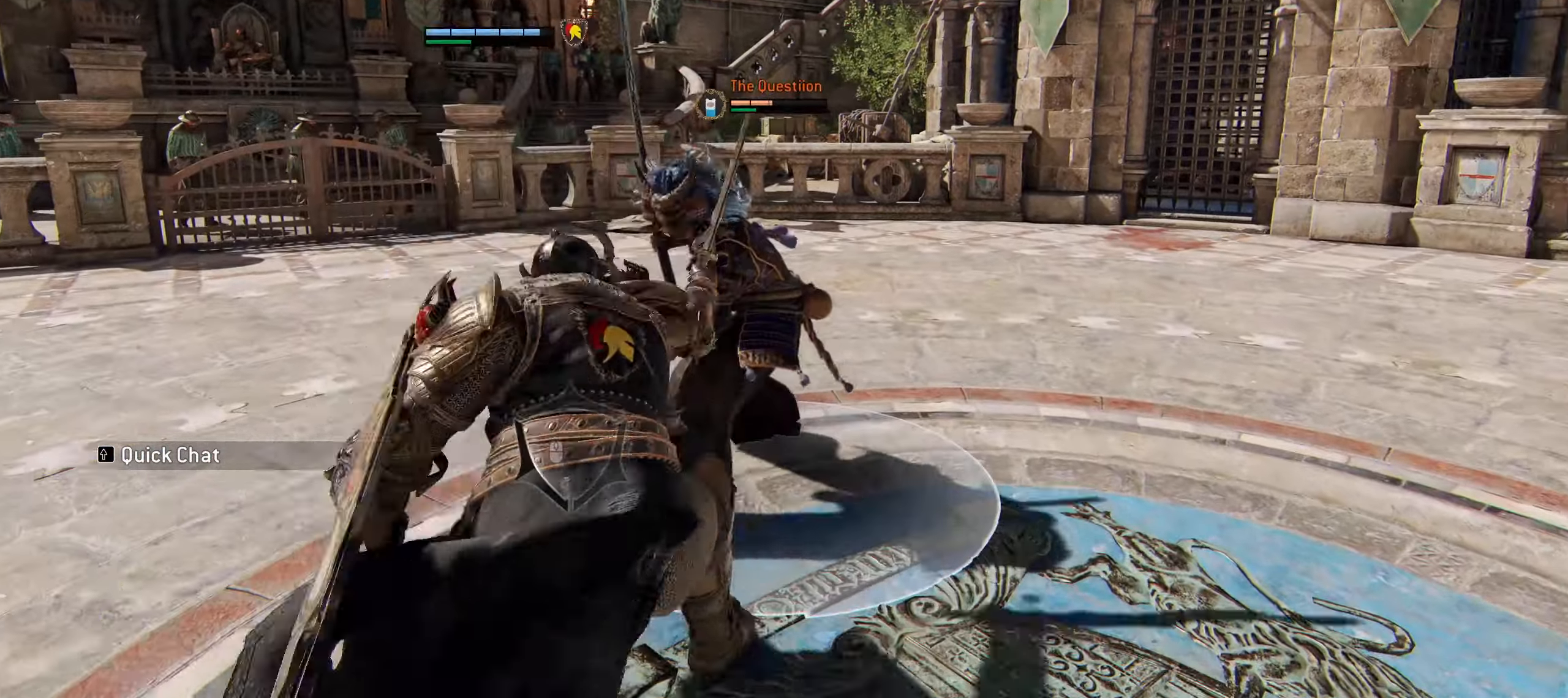
{"keys": ["w"], "mouse": [], "events": [[283, "mouse_right", "up"], [383, "c", "up"]]}
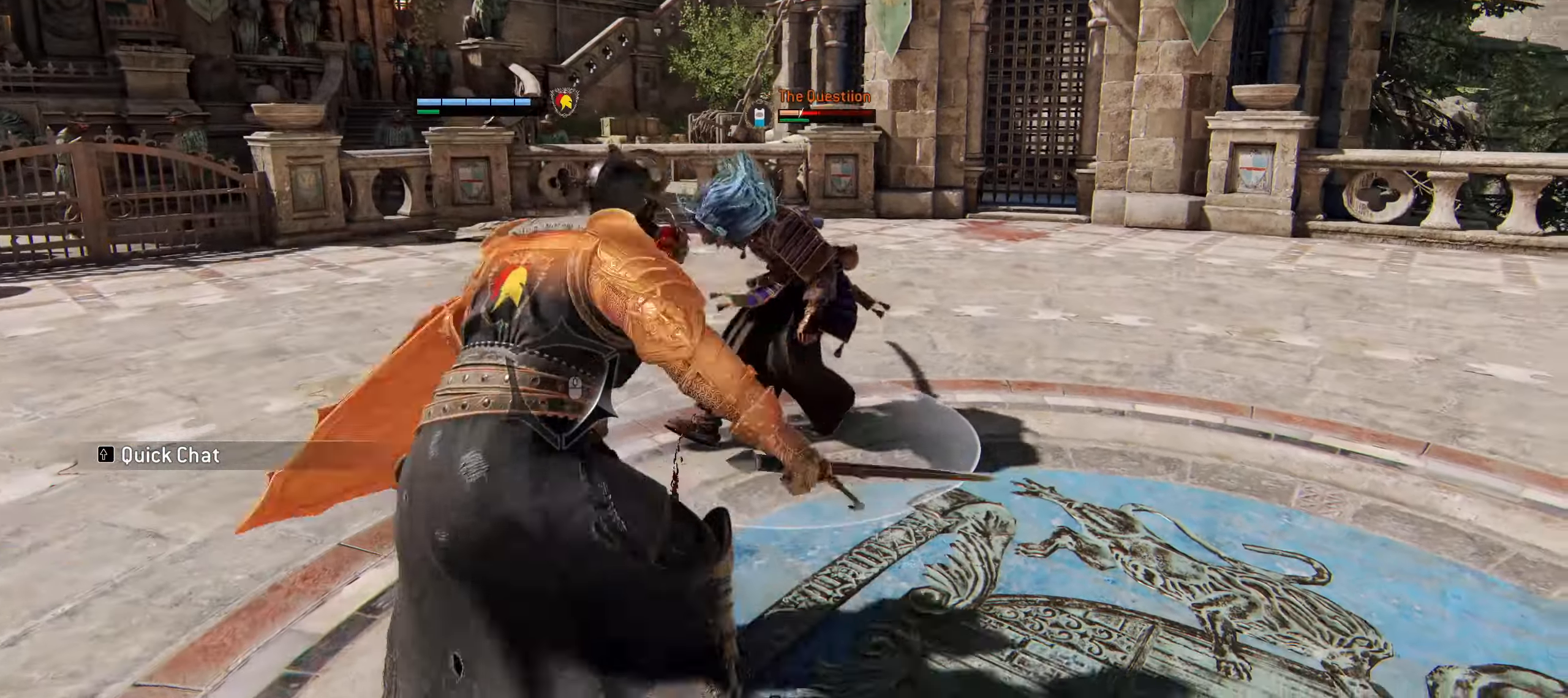
{"keys": ["w"], "mouse": [], "events": []}
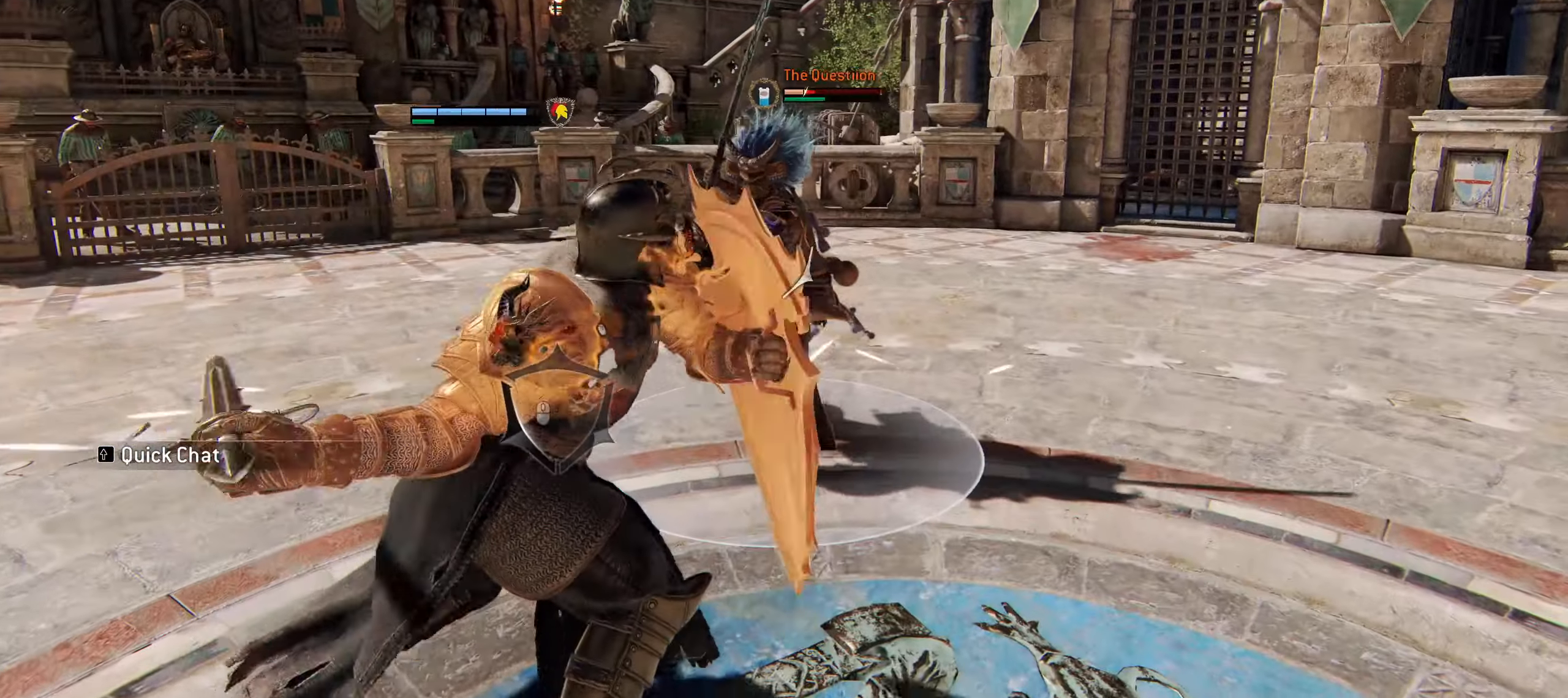
{"keys": ["w"], "mouse": [], "events": [[50, "mouse_left", "down"], [133, "mouse_left", "up"], [217, "mouse_left", "down"], [417, "mouse_left", "up"]]}
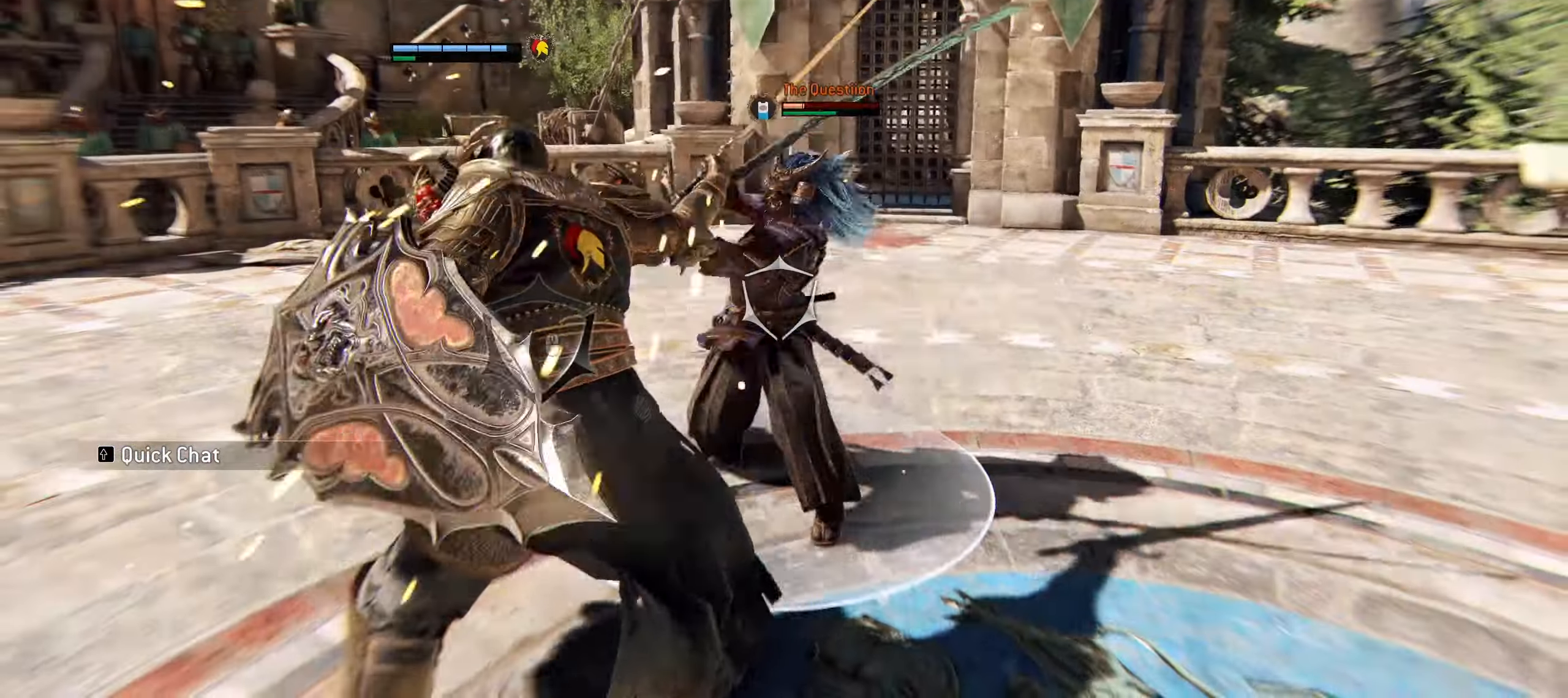
{"keys": ["a"], "mouse": [], "events": [[200, "a", "down"], [483, "w", "up"]]}